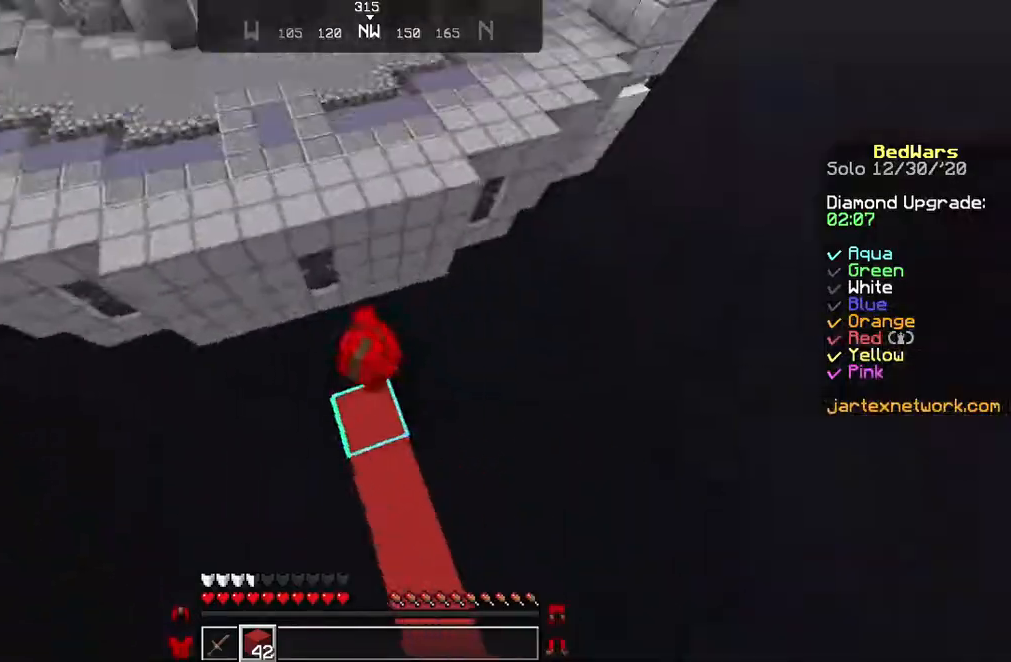
Gameplay with keyboard and mouse; each line is a JSON object with the keys and mouse buttons held at the frame after it. "events" lists presses ("down") and releases ("up") of "a", "d", "q", "z", "mouse_left" and "mouse_right" between this image and that frame as [ms after this image, input, new state], when the widget could be followed in between. "mouse_left", "mouse_right" = the "left", "right" buttons of the "mouse" list. No other keys are recorded. Fast repeated clicks can show as one long hold. Not read: mouse_move.
{"keys": [], "mouse": [], "events": []}
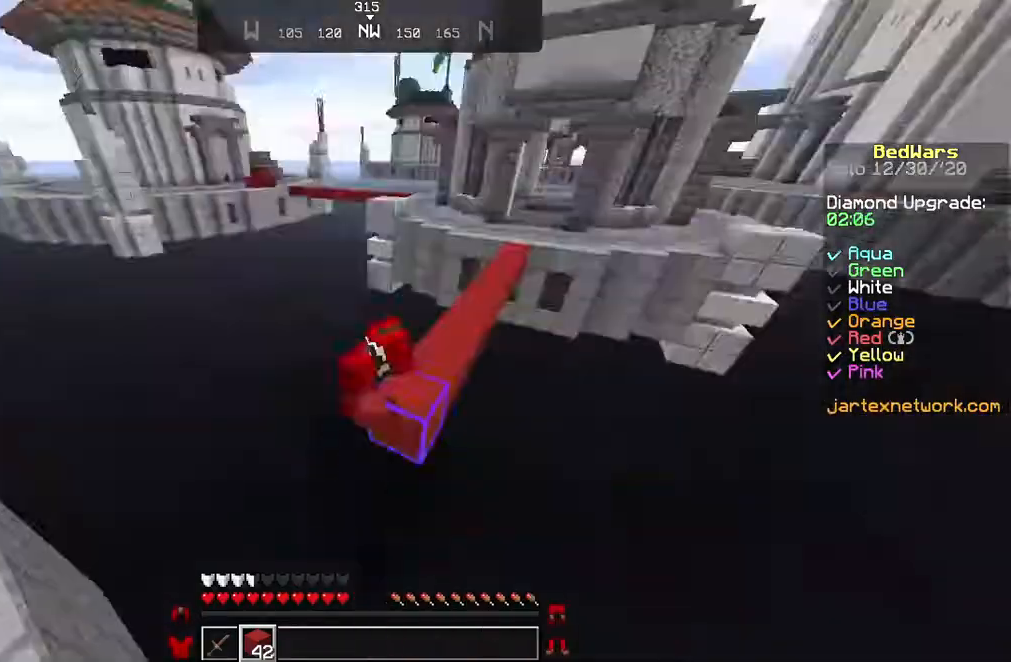
{"keys": ["z"], "mouse": [], "events": [[434, "z", "down"]]}
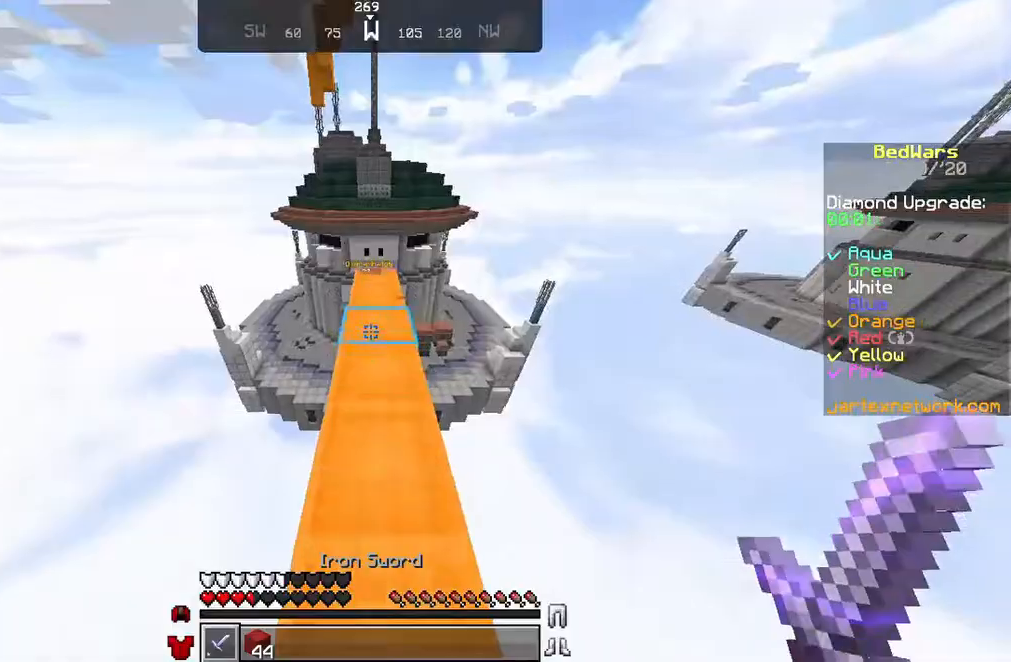
{"keys": ["z"], "mouse": [], "events": []}
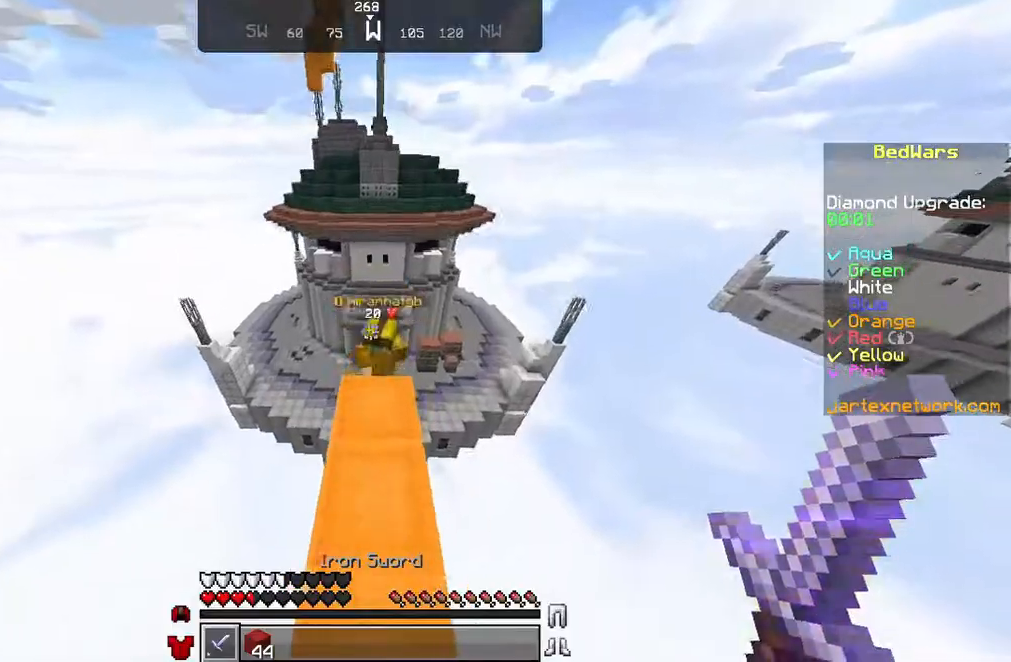
{"keys": [], "mouse": [], "events": [[100, "mouse_left", "down"], [133, "mouse_left", "up"], [334, "mouse_left", "down"], [467, "mouse_left", "up"], [467, "z", "up"]]}
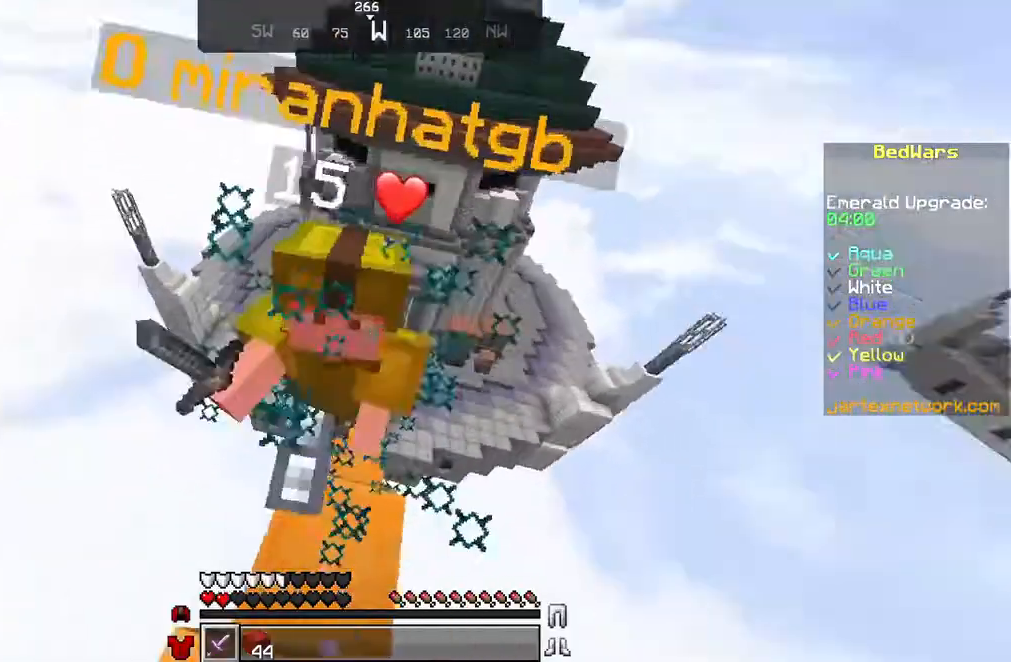
{"keys": ["q", "z"], "mouse": [], "events": [[134, "mouse_left", "down"], [201, "z", "down"], [234, "mouse_left", "up"], [334, "mouse_left", "down"], [368, "mouse_left", "up"], [434, "mouse_left", "down"], [434, "q", "down"], [468, "mouse_left", "up"]]}
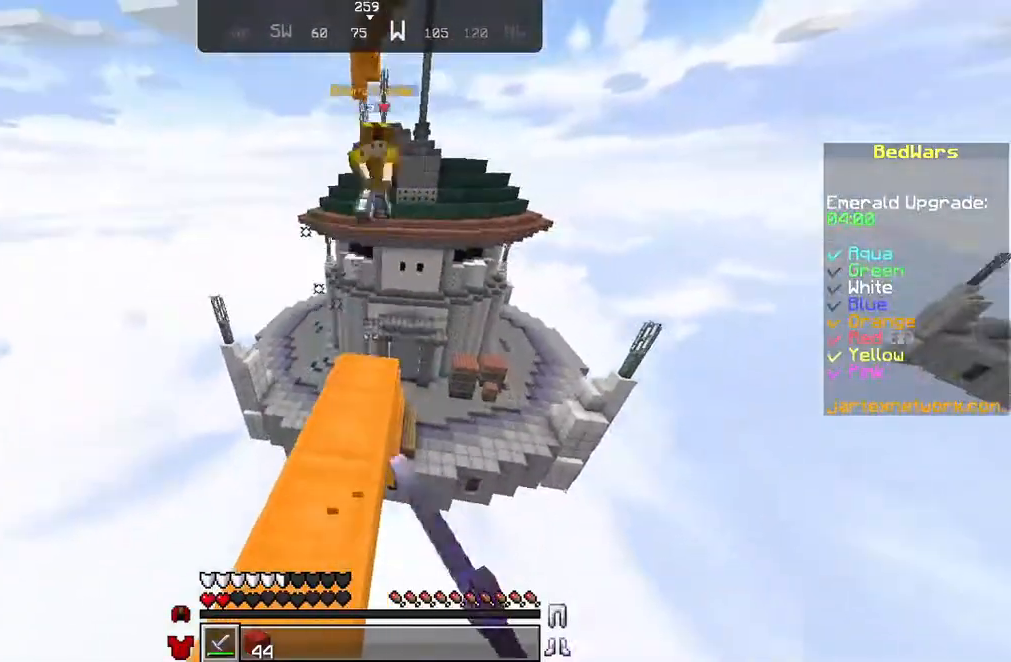
{"keys": [], "mouse": [], "events": [[234, "q", "up"], [334, "z", "up"]]}
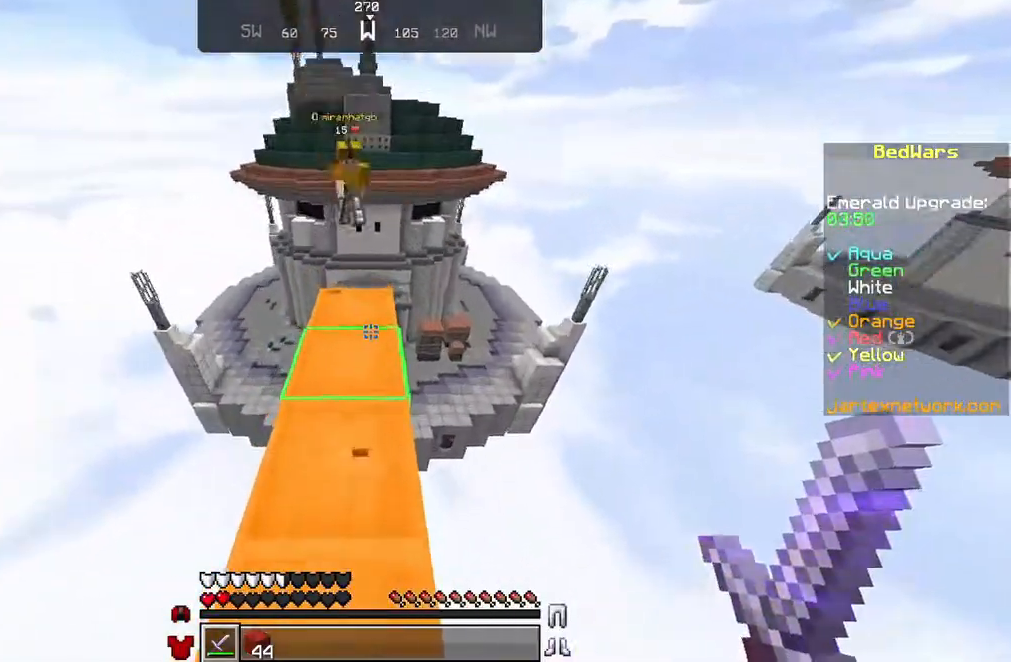
{"keys": ["z"], "mouse": ["left"], "events": [[133, "z", "down"], [433, "mouse_left", "down"]]}
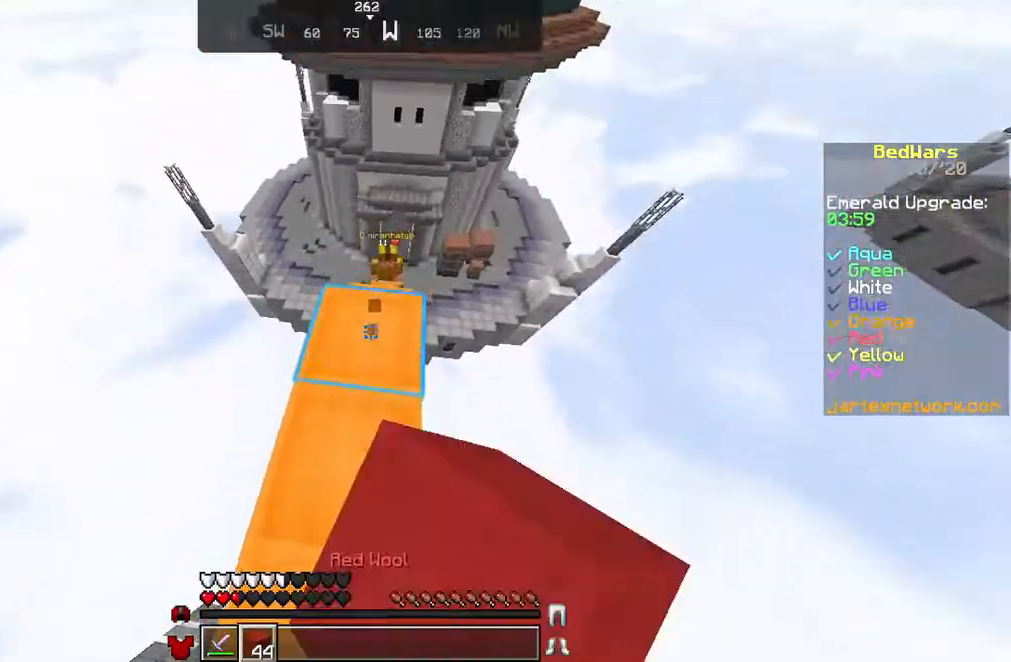
{"keys": ["a"], "mouse": ["right"], "events": [[33, "mouse_left", "up"], [133, "mouse_left", "down"], [167, "mouse_left", "up"], [334, "z", "up"], [434, "mouse_right", "down"], [501, "a", "down"]]}
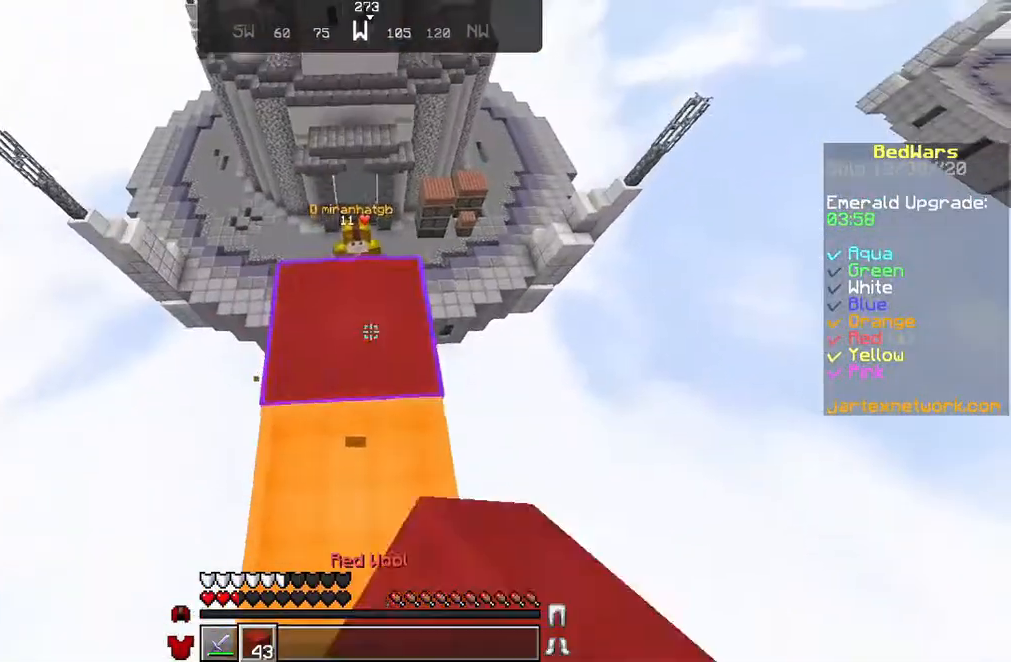
{"keys": ["a"], "mouse": [], "events": [[33, "mouse_right", "up"], [266, "mouse_left", "down"], [400, "mouse_left", "up"]]}
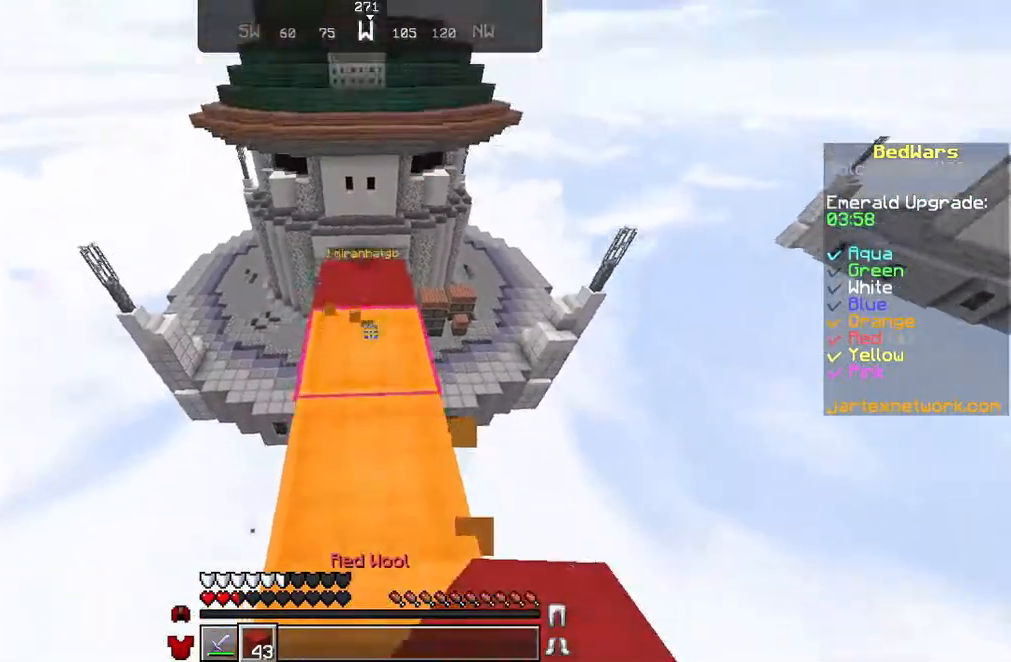
{"keys": ["a"], "mouse": [], "events": [[67, "mouse_right", "down"], [200, "mouse_right", "up"], [334, "mouse_right", "down"], [367, "mouse_right", "up"]]}
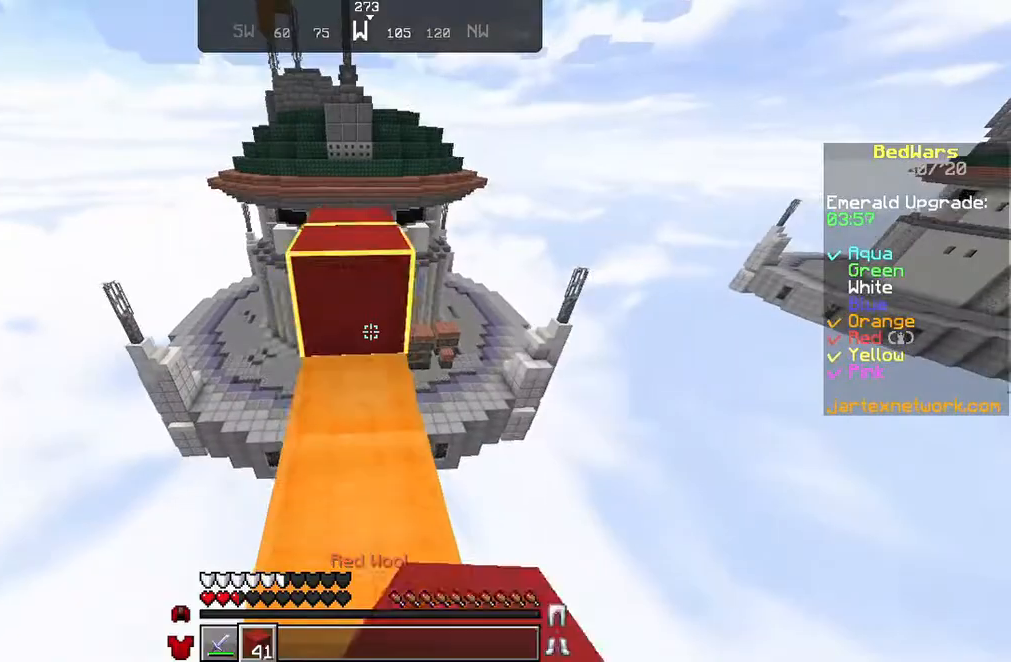
{"keys": ["z"], "mouse": [], "events": [[66, "a", "up"], [166, "mouse_right", "down"], [233, "mouse_right", "up"], [467, "z", "down"]]}
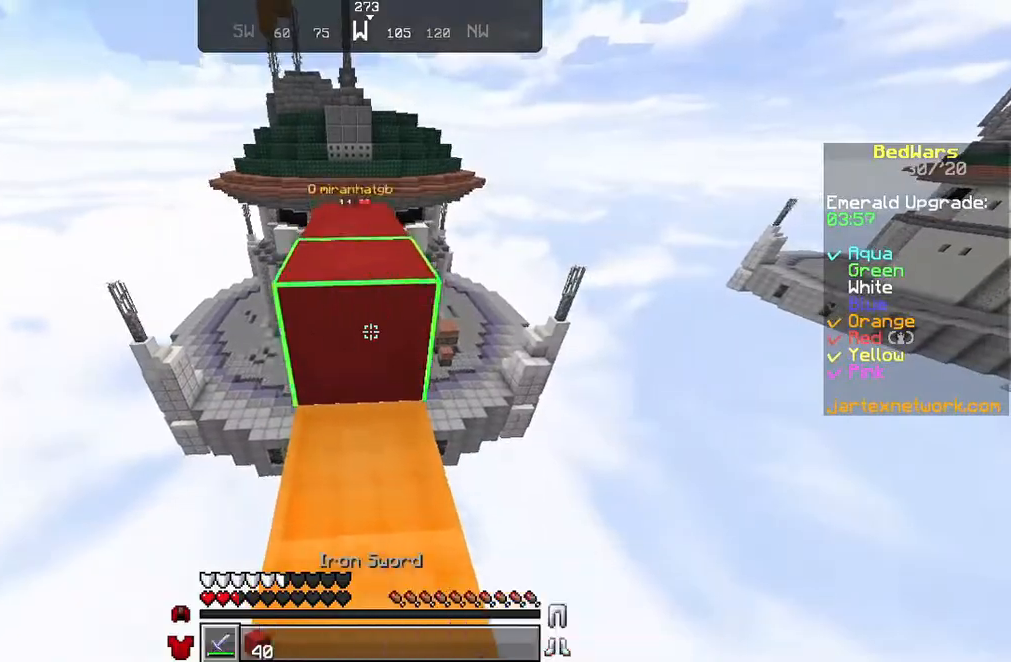
{"keys": ["z"], "mouse": ["left"], "events": [[300, "mouse_left", "down"], [400, "mouse_left", "up"], [500, "mouse_left", "down"]]}
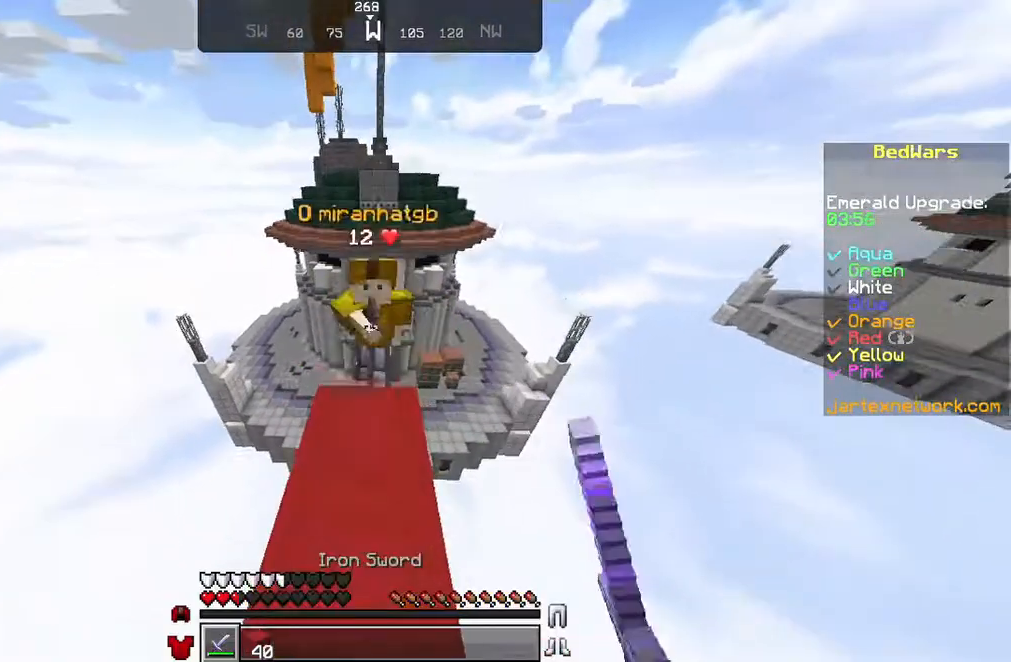
{"keys": ["a"], "mouse": ["left"], "events": [[34, "mouse_left", "up"], [101, "mouse_left", "down"], [234, "z", "up"], [301, "a", "down"], [301, "mouse_left", "up"], [401, "mouse_left", "down"], [434, "mouse_left", "up"], [468, "mouse_left", "down"]]}
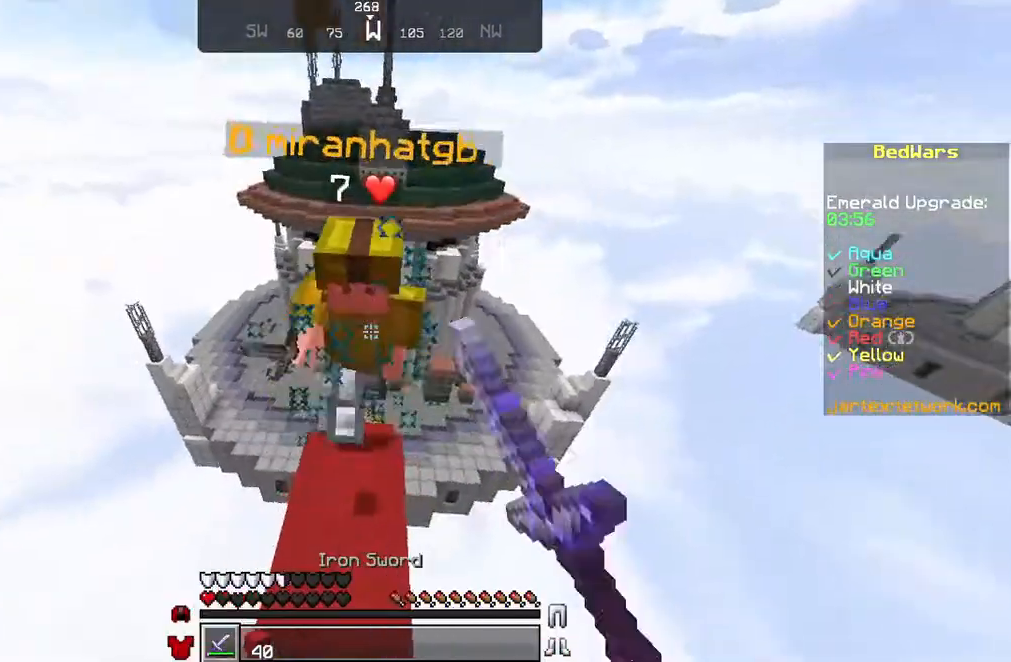
{"keys": [], "mouse": [], "events": [[67, "mouse_left", "up"], [100, "a", "up"], [267, "z", "down"], [400, "z", "up"]]}
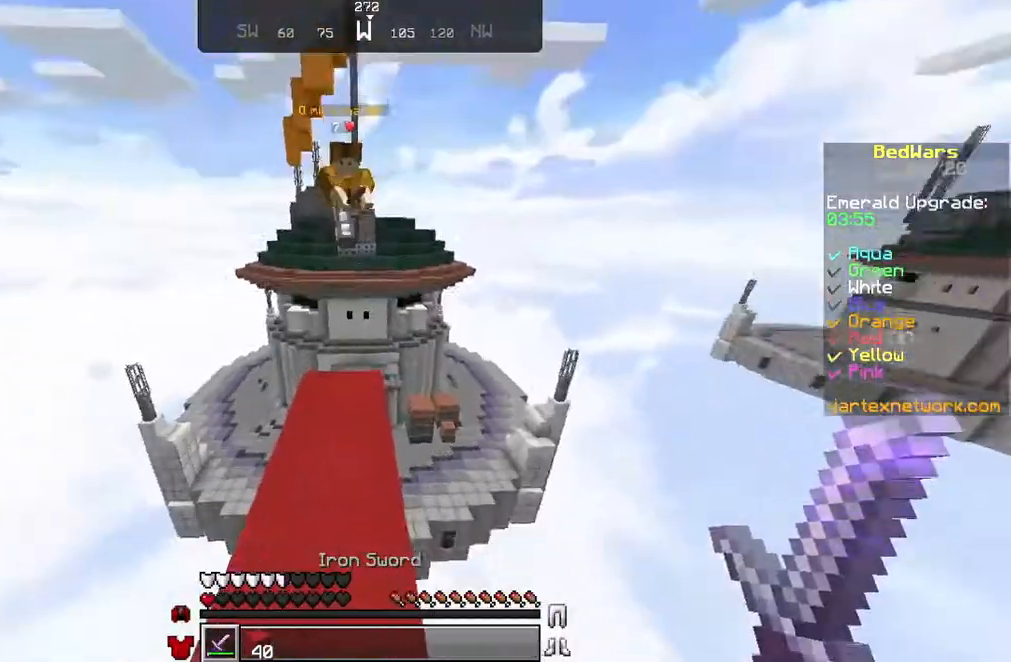
{"keys": [], "mouse": [], "events": []}
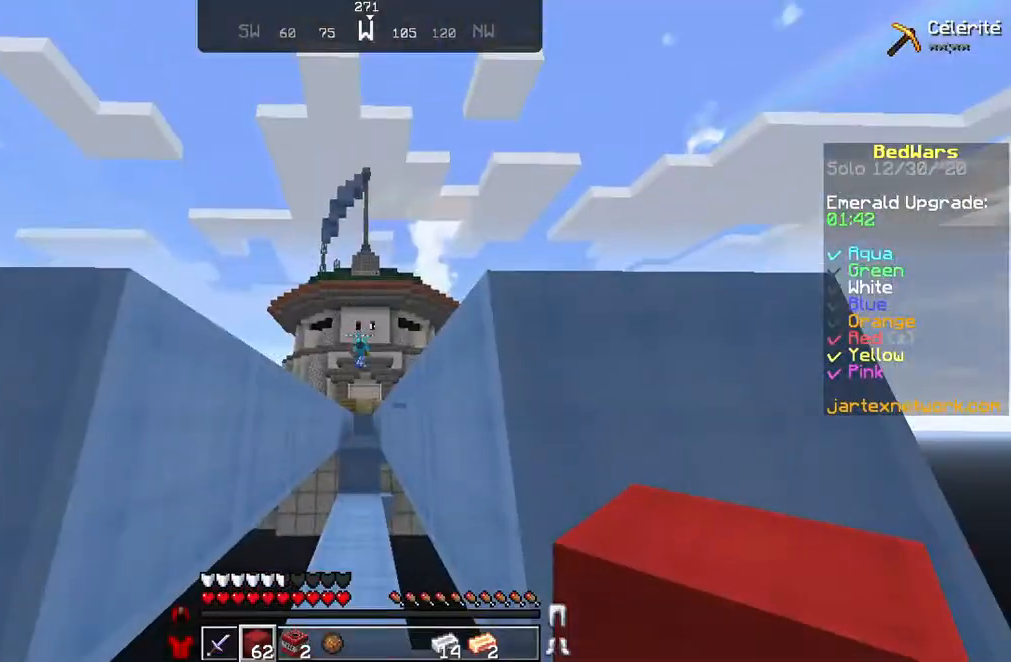
{"keys": [], "mouse": [], "events": []}
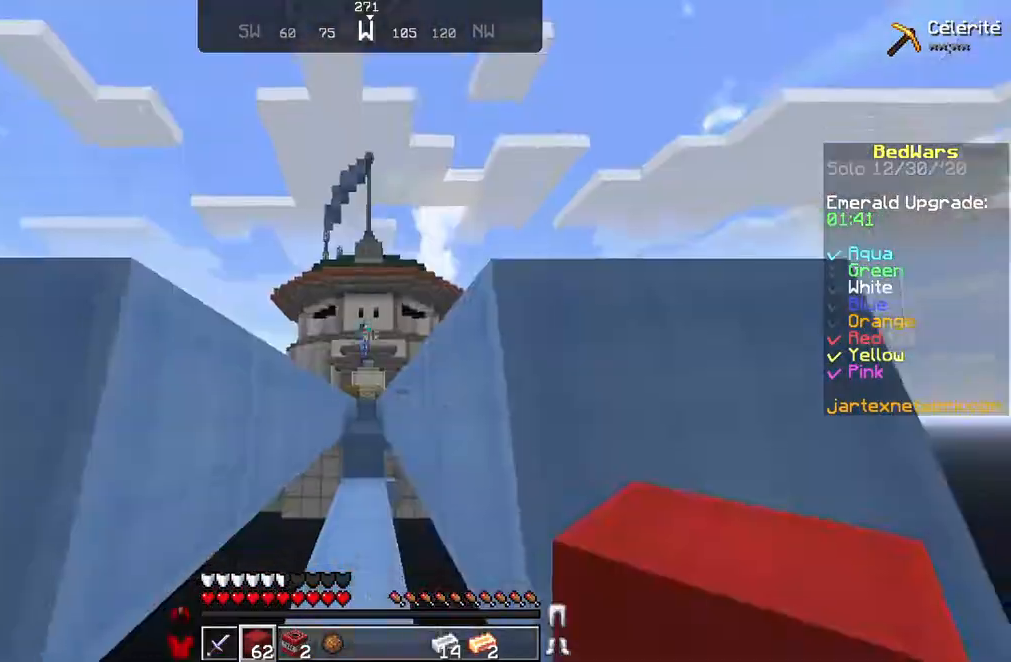
{"keys": [], "mouse": [], "events": [[201, "mouse_left", "down"], [267, "mouse_left", "up"], [267, "z", "down"], [468, "z", "up"]]}
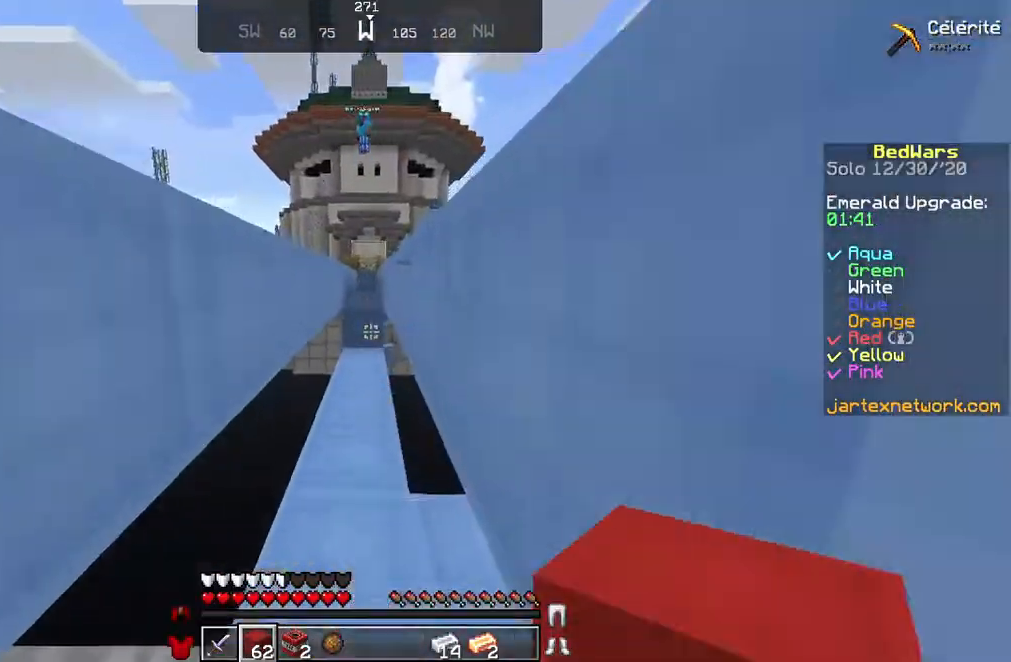
{"keys": [], "mouse": [], "events": []}
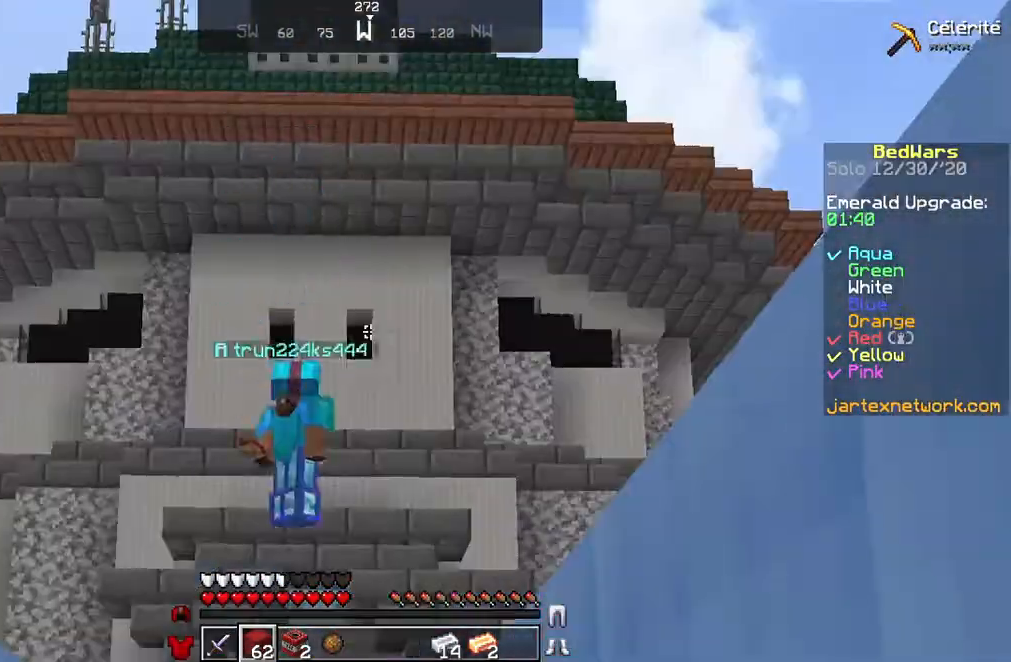
{"keys": ["a"], "mouse": [], "events": [[66, "q", "down"], [233, "q", "up"], [333, "a", "down"]]}
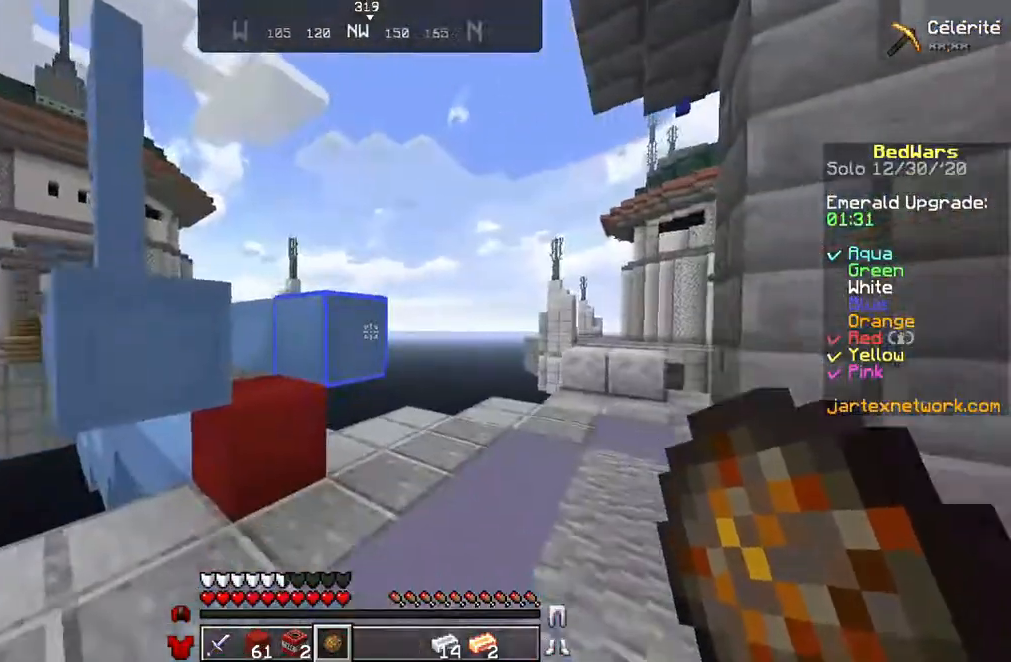
{"keys": ["a"], "mouse": [], "events": [[67, "mouse_right", "down"], [167, "mouse_right", "up"]]}
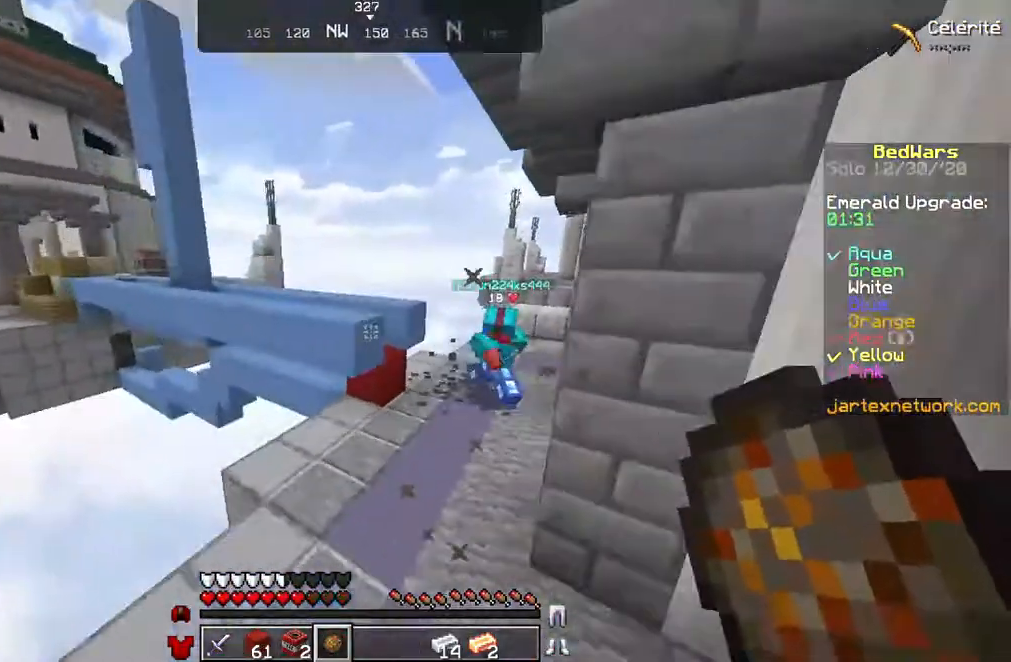
{"keys": ["d"], "mouse": [], "events": [[66, "a", "up"], [266, "mouse_right", "down"], [400, "mouse_right", "up"], [467, "d", "down"]]}
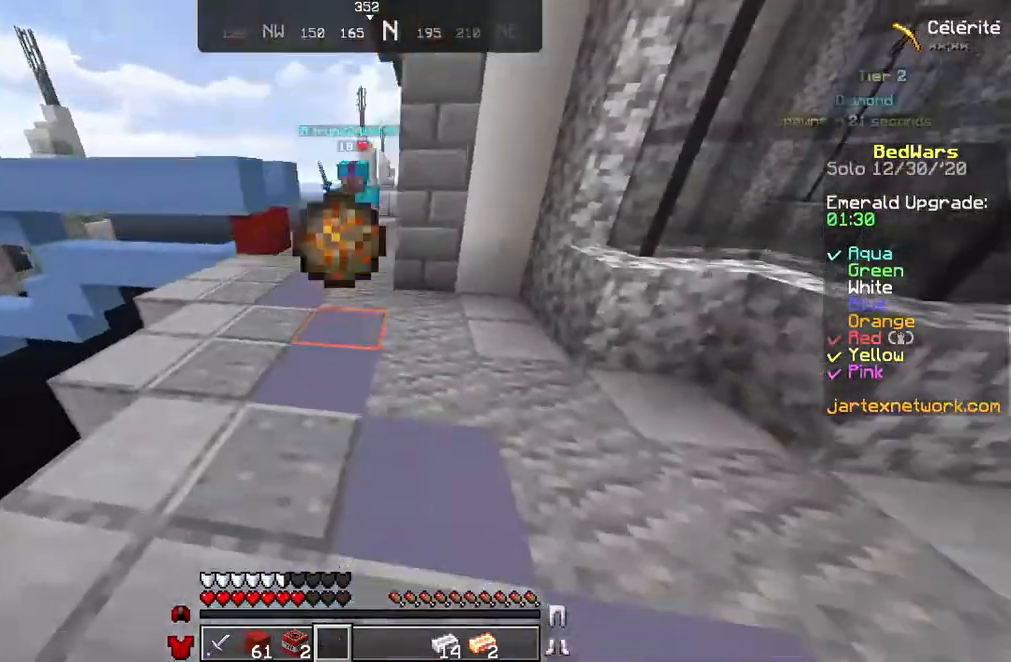
{"keys": ["d", "z"], "mouse": [], "events": [[501, "z", "down"]]}
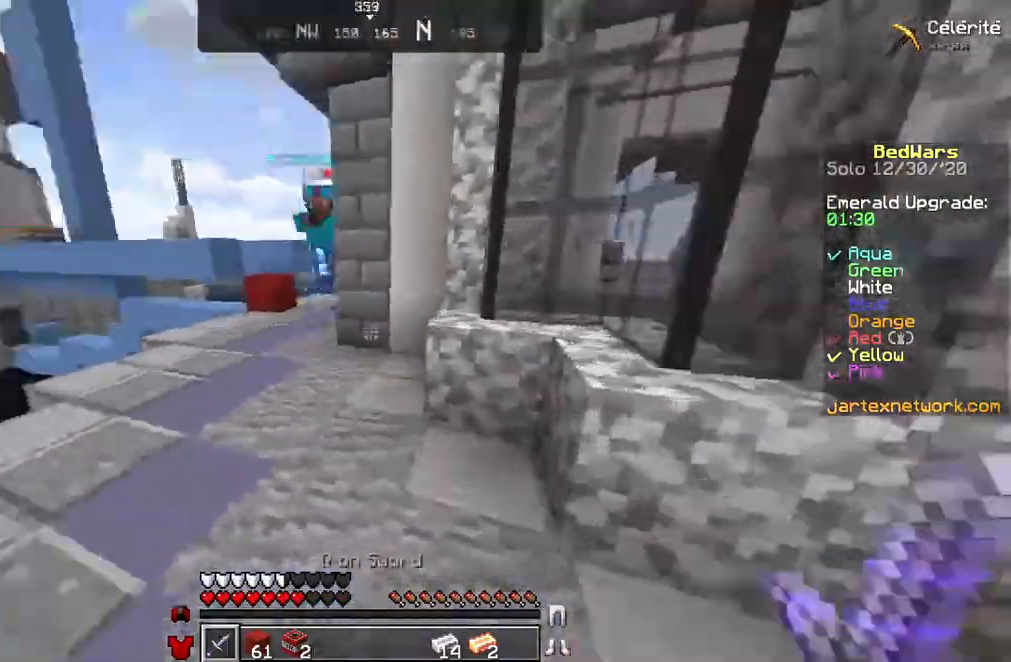
{"keys": ["q", "z"], "mouse": [], "events": [[266, "d", "up"], [467, "mouse_left", "down"], [467, "q", "down"], [500, "mouse_left", "up"]]}
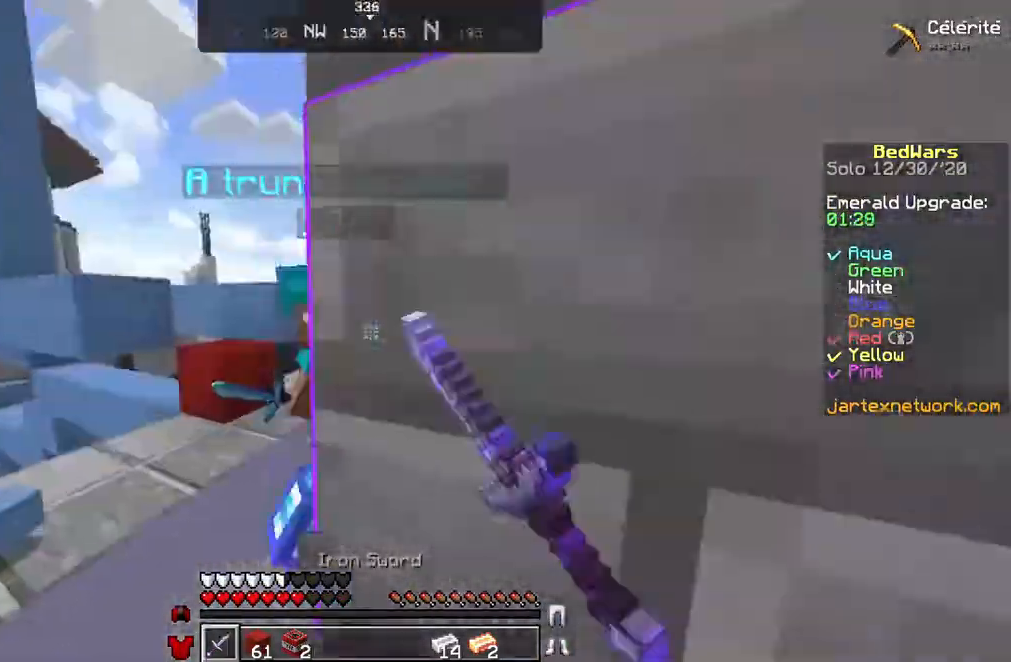
{"keys": ["d", "z"], "mouse": [], "events": [[67, "mouse_left", "down"], [67, "q", "up"], [100, "mouse_left", "up"], [200, "d", "down"], [200, "mouse_left", "down"], [234, "mouse_left", "up"], [334, "d", "up"], [467, "d", "down"]]}
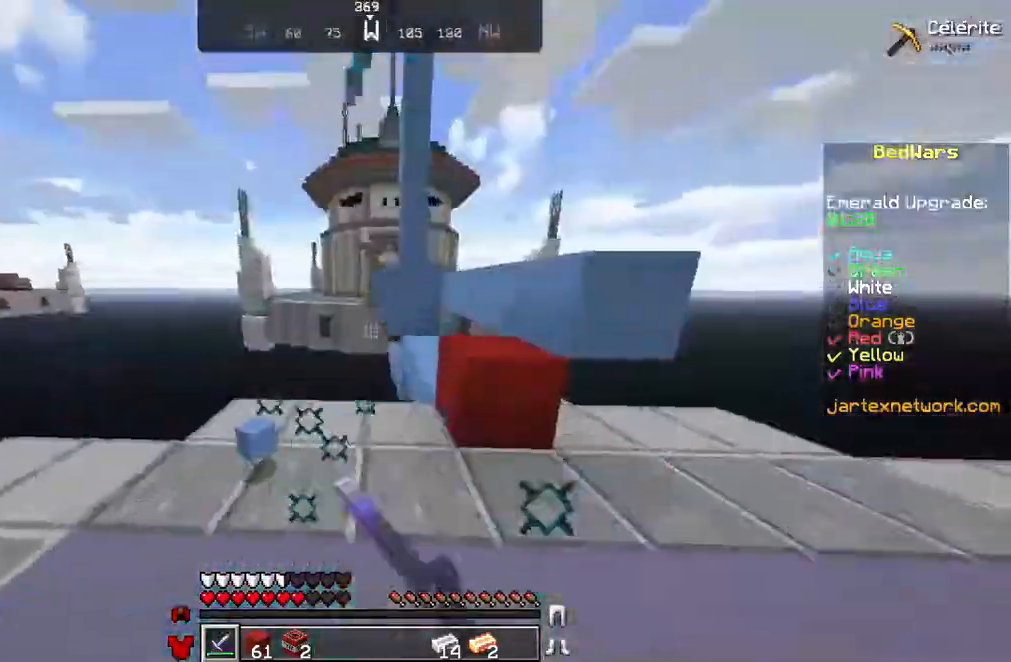
{"keys": ["z"], "mouse": [], "events": [[34, "mouse_left", "down"], [101, "mouse_left", "up"], [101, "z", "up"], [334, "mouse_left", "down"], [368, "z", "down"], [434, "d", "up"], [501, "mouse_left", "up"]]}
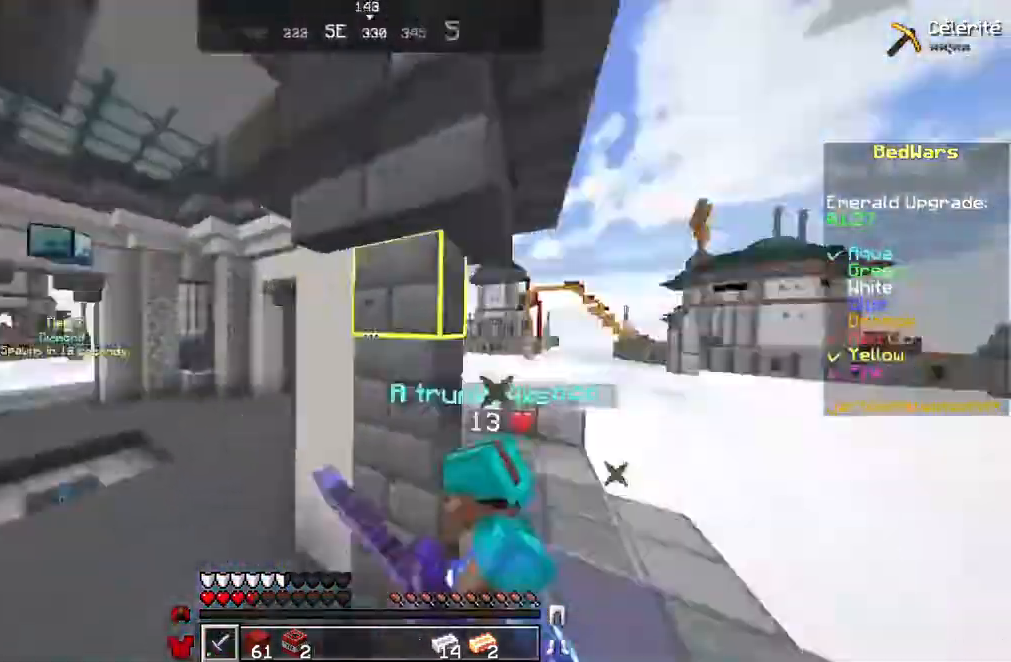
{"keys": ["z"], "mouse": ["left"], "events": [[33, "mouse_left", "down"], [67, "mouse_left", "up"], [67, "q", "down"], [133, "mouse_left", "down"], [167, "q", "up"], [234, "mouse_left", "up"], [267, "mouse_left", "down"], [300, "mouse_left", "up"], [367, "mouse_left", "down"], [467, "mouse_left", "up"], [501, "mouse_left", "down"]]}
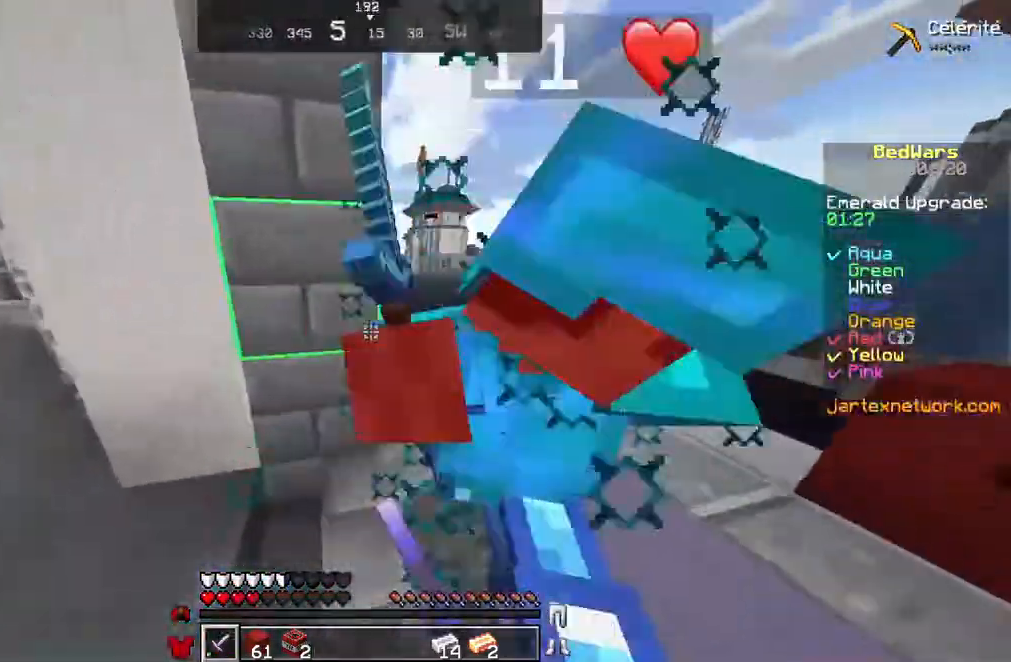
{"keys": ["z"], "mouse": ["left"], "events": [[133, "mouse_left", "up"], [133, "z", "up"], [233, "mouse_left", "down"], [300, "d", "down"], [300, "mouse_left", "up"], [367, "d", "up"], [367, "mouse_left", "down"], [500, "z", "down"]]}
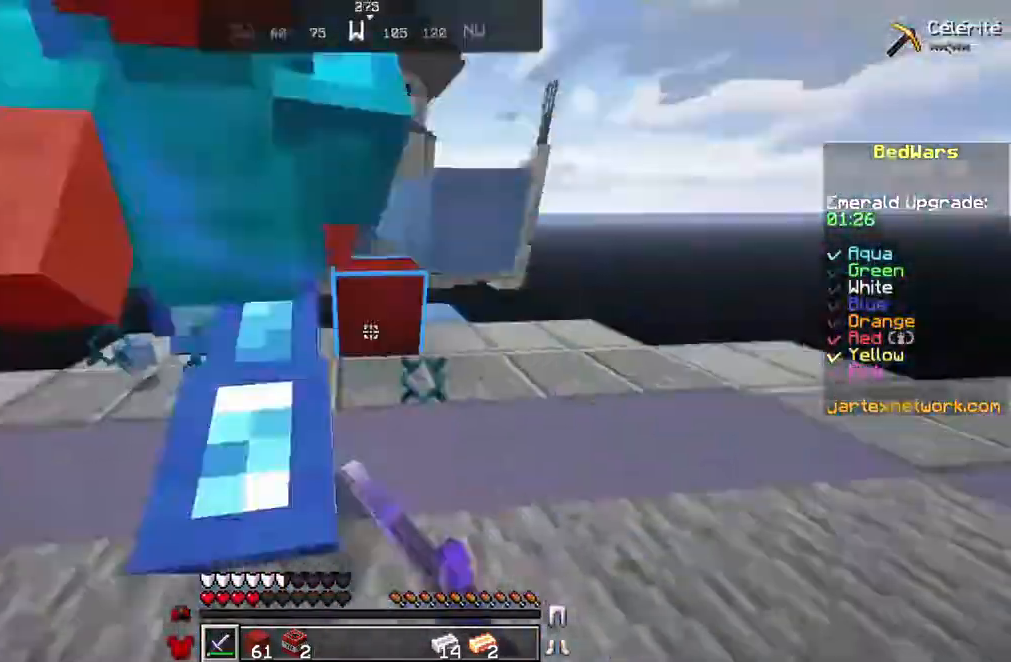
{"keys": ["d", "z"], "mouse": ["left"], "events": [[33, "mouse_left", "up"], [100, "mouse_left", "down"], [133, "mouse_left", "up"], [367, "mouse_left", "down"], [434, "d", "down"], [434, "mouse_left", "up"], [467, "mouse_left", "down"]]}